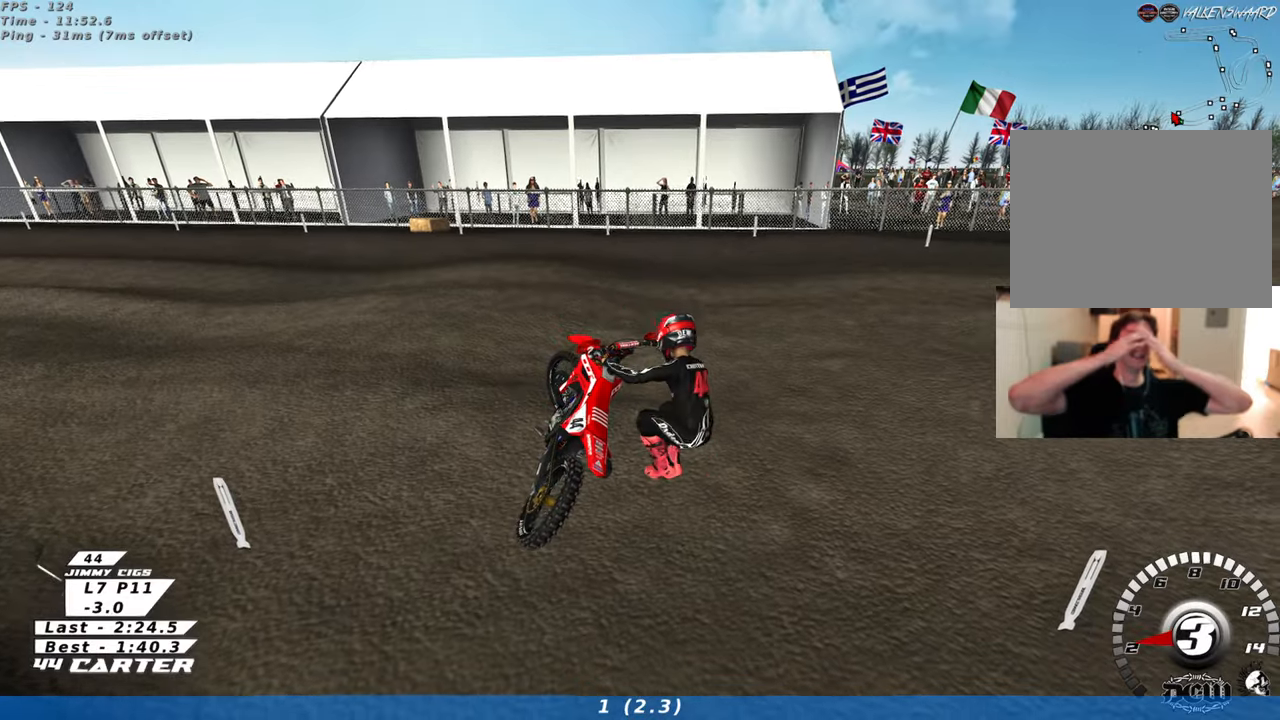
Gameplay with a controller (Xbox layout); each line is a JSON object with the inputs held at the frame after it. "events" lists button and stick changes between this image and that frame as [ms after this image, input, new state], when the widget could be followed in between.
{"buttons": [], "left_stick": "center", "right_stick": "center", "events": []}
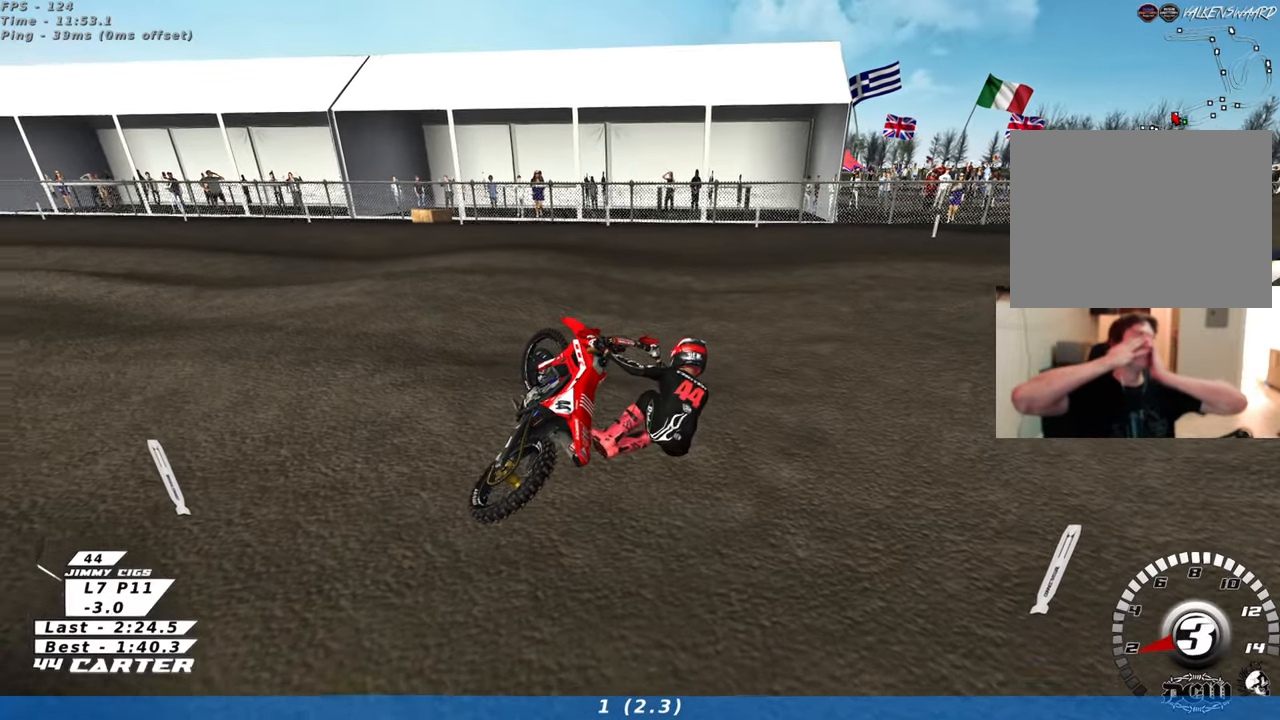
{"buttons": [], "left_stick": "center", "right_stick": "center", "events": []}
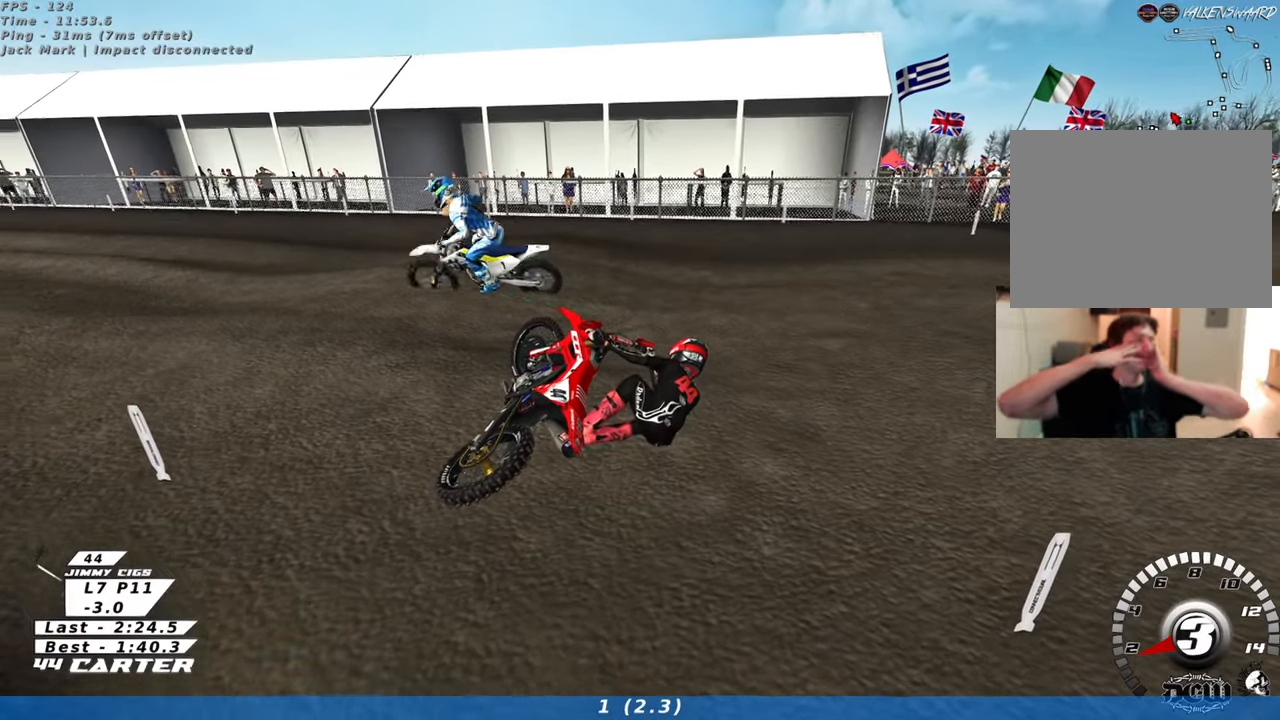
{"buttons": [], "left_stick": "center", "right_stick": "center", "events": []}
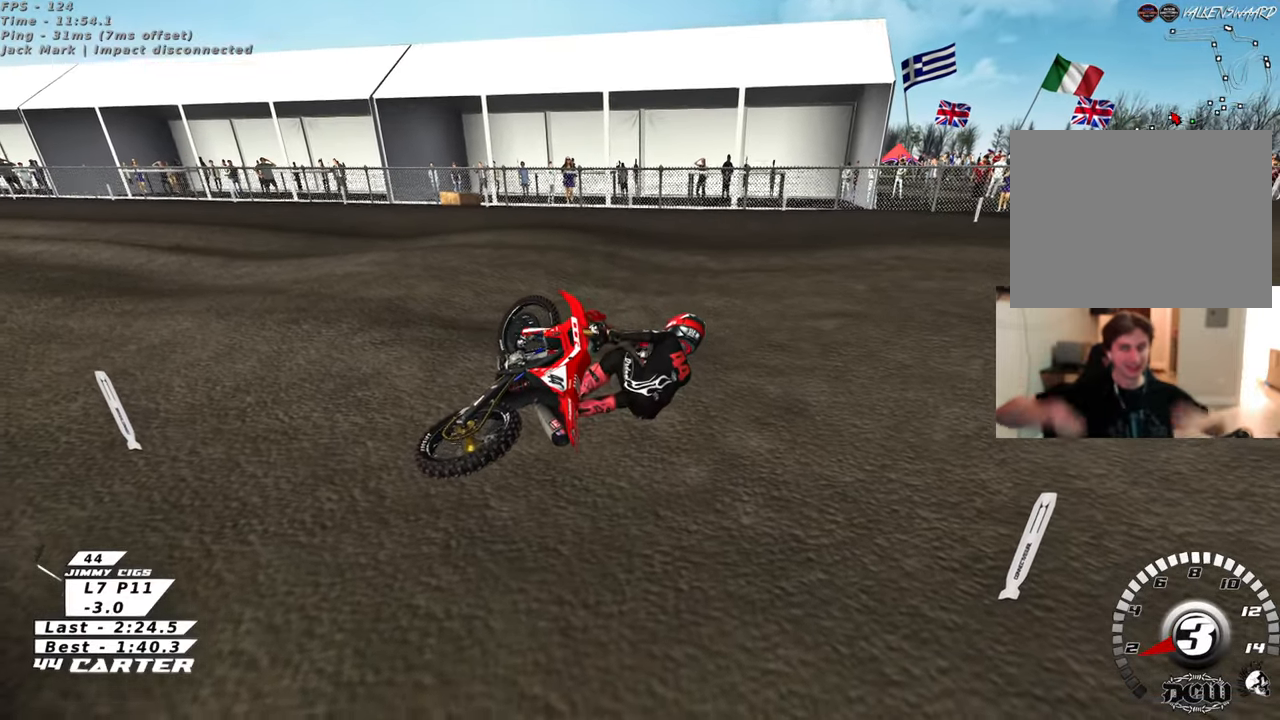
{"buttons": [], "left_stick": "center", "right_stick": "center", "events": []}
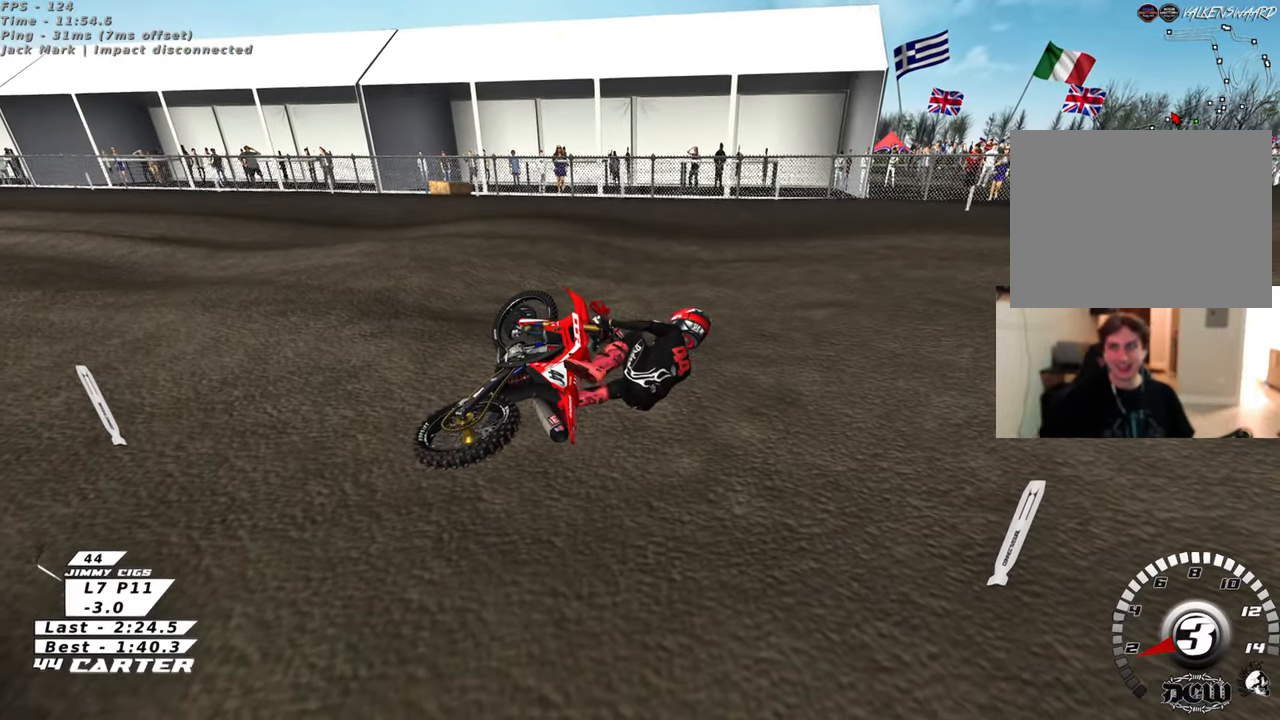
{"buttons": [], "left_stick": "left", "right_stick": "center", "events": [[333, "left_stick", "left"]]}
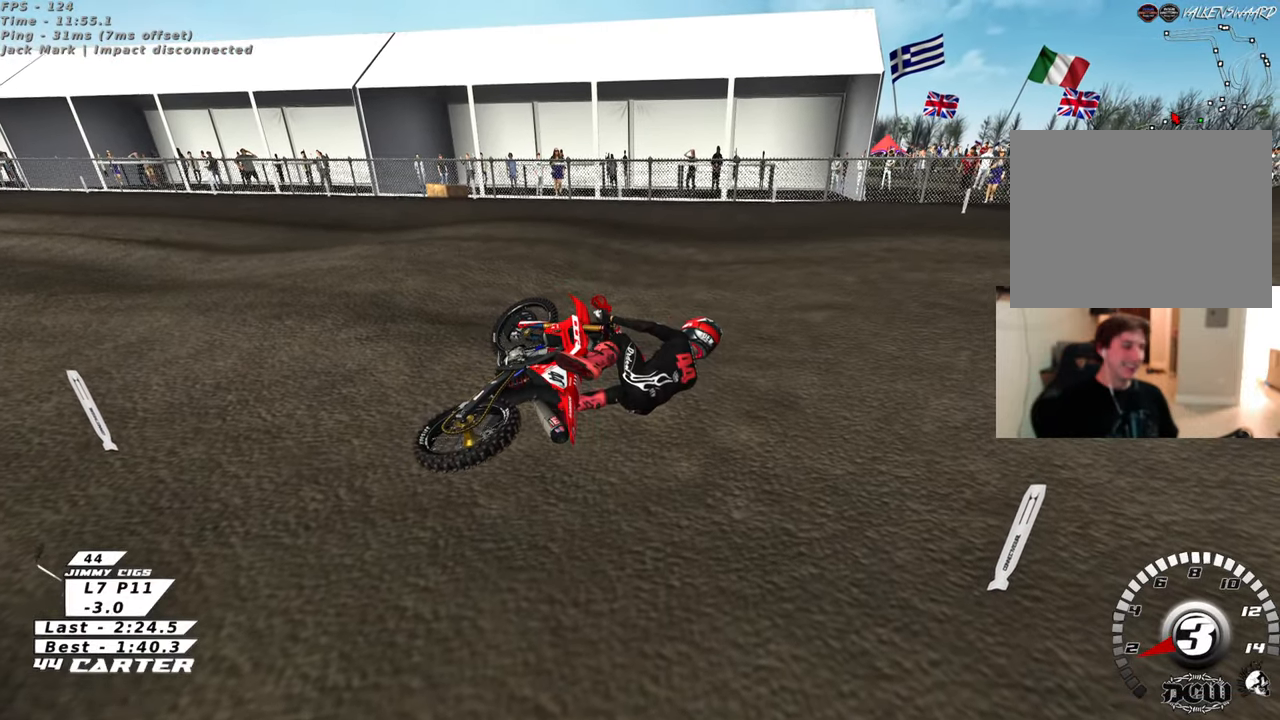
{"buttons": [], "left_stick": "center", "right_stick": "center", "events": [[50, "left_stick", "center"]]}
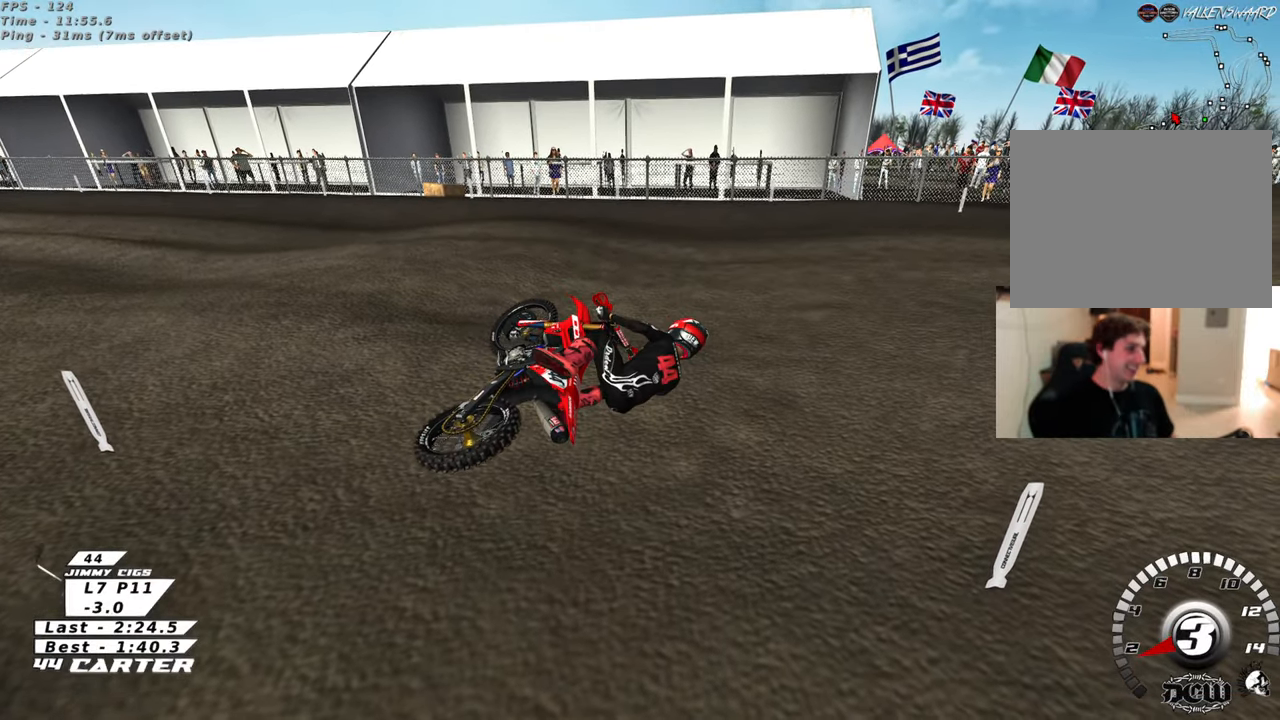
{"buttons": [], "left_stick": "center", "right_stick": "center", "events": []}
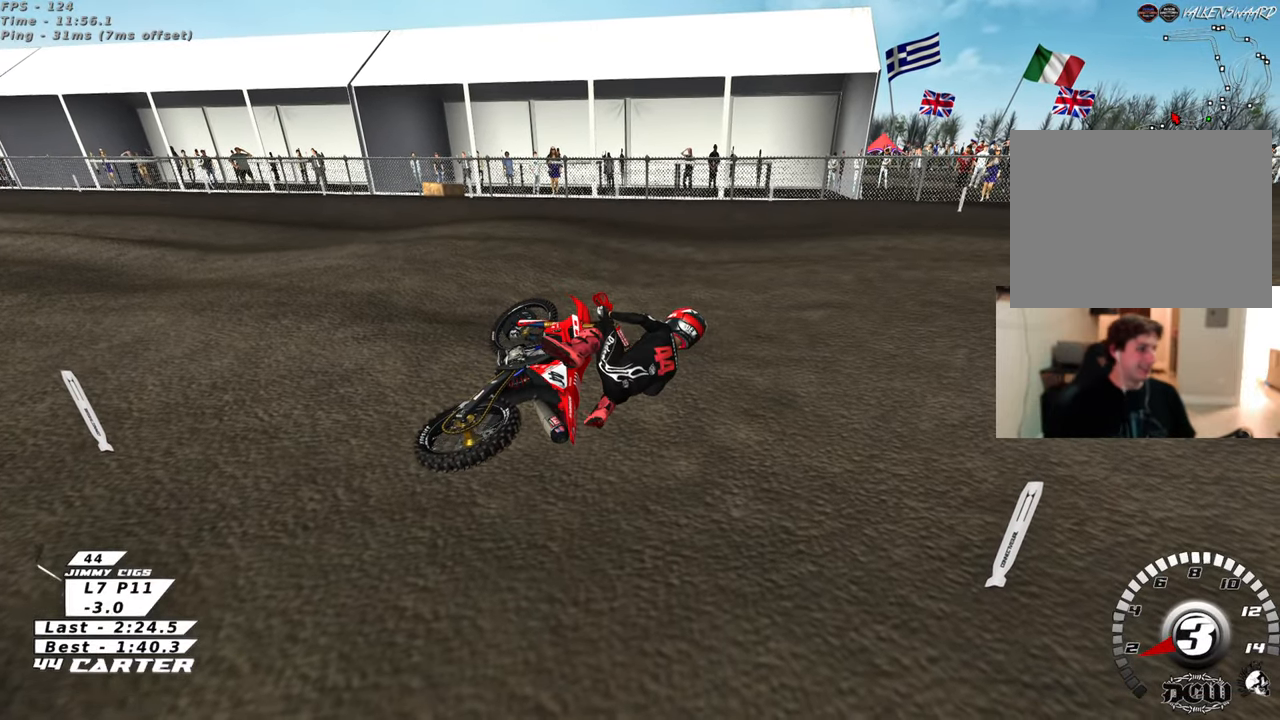
{"buttons": ["B", "R2"], "left_stick": "left", "right_stick": "center", "events": [[50, "B", "down"], [100, "left_stick", "left"], [117, "R2", "down"]]}
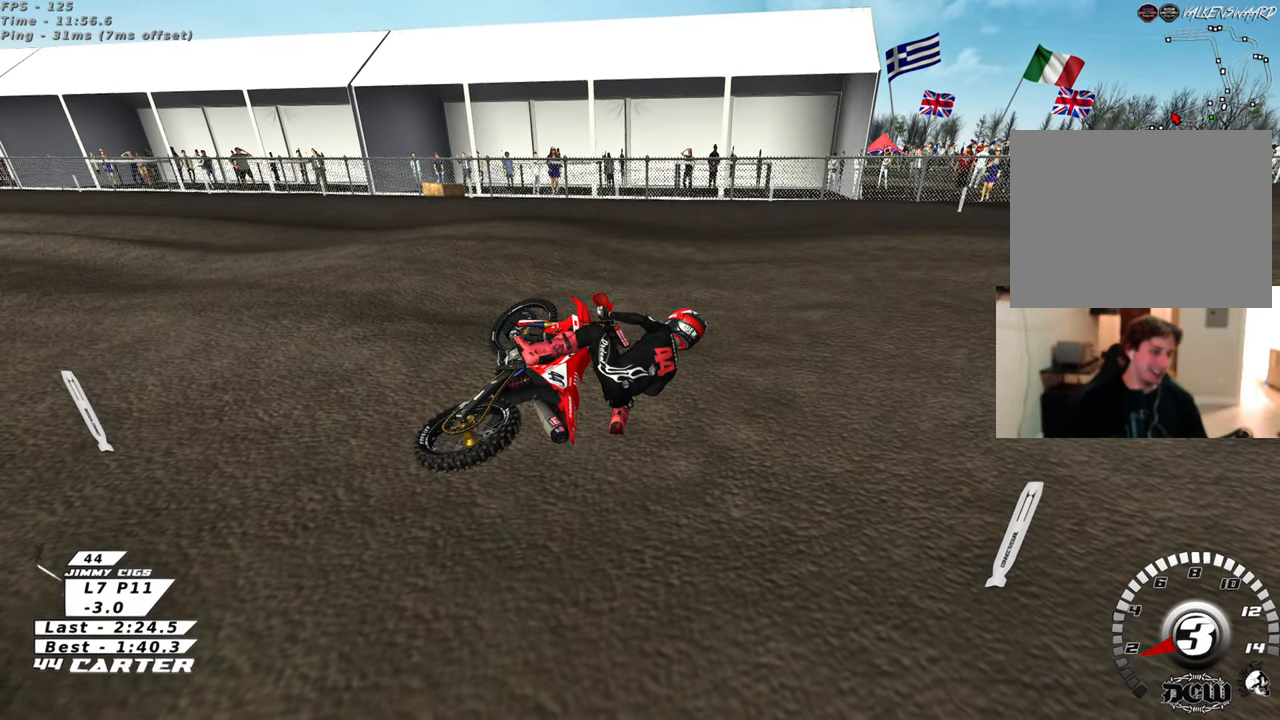
{"buttons": ["B", "R2"], "left_stick": "left", "right_stick": "center", "events": [[367, "X", "down"], [483, "X", "up"]]}
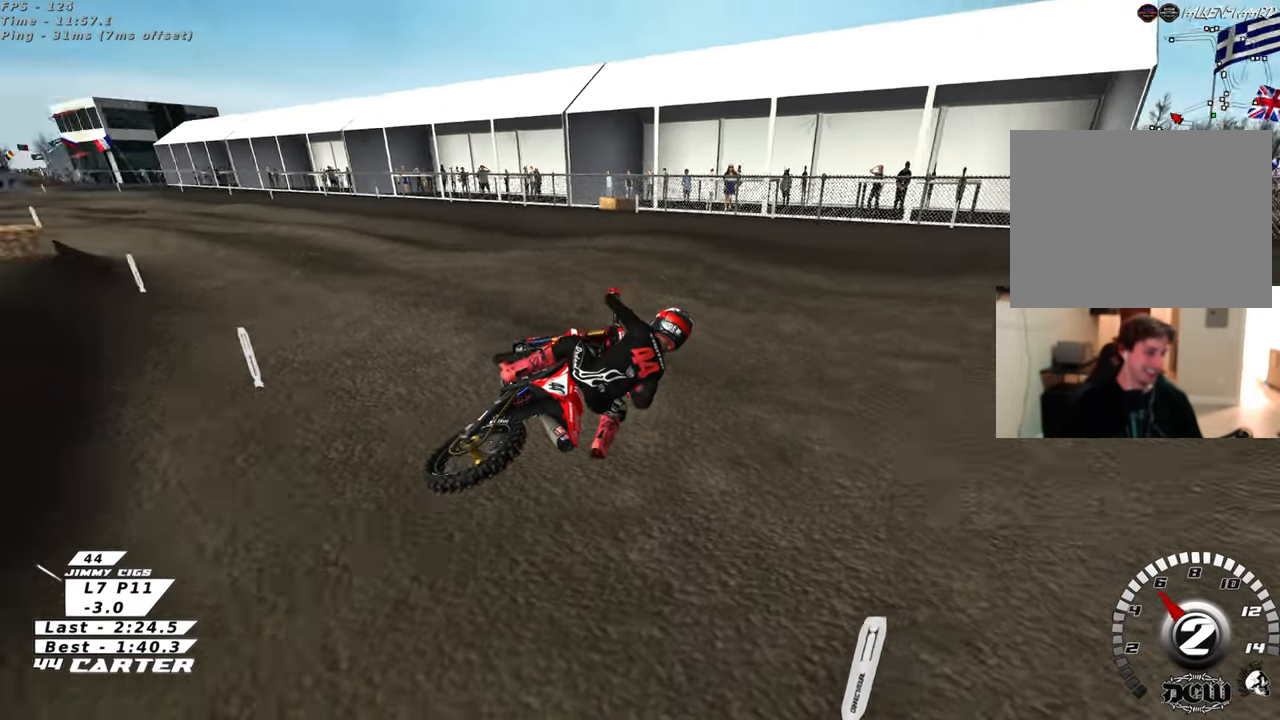
{"buttons": ["B", "X", "R2"], "left_stick": "left", "right_stick": "center", "events": [[67, "X", "down"], [183, "X", "up"], [267, "X", "down"], [383, "X", "up"], [467, "X", "down"]]}
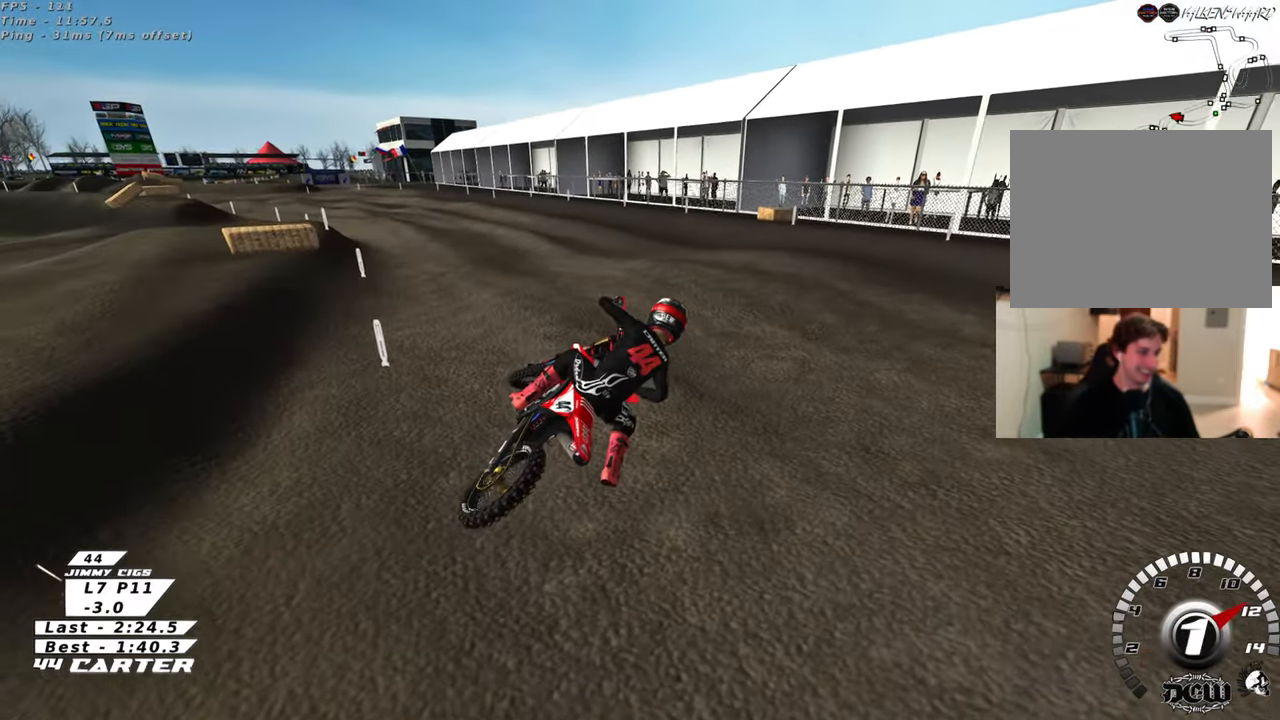
{"buttons": ["B"], "left_stick": "left", "right_stick": "center", "events": [[83, "X", "up"], [150, "R2", "up"], [317, "R2", "down"], [450, "R2", "up"]]}
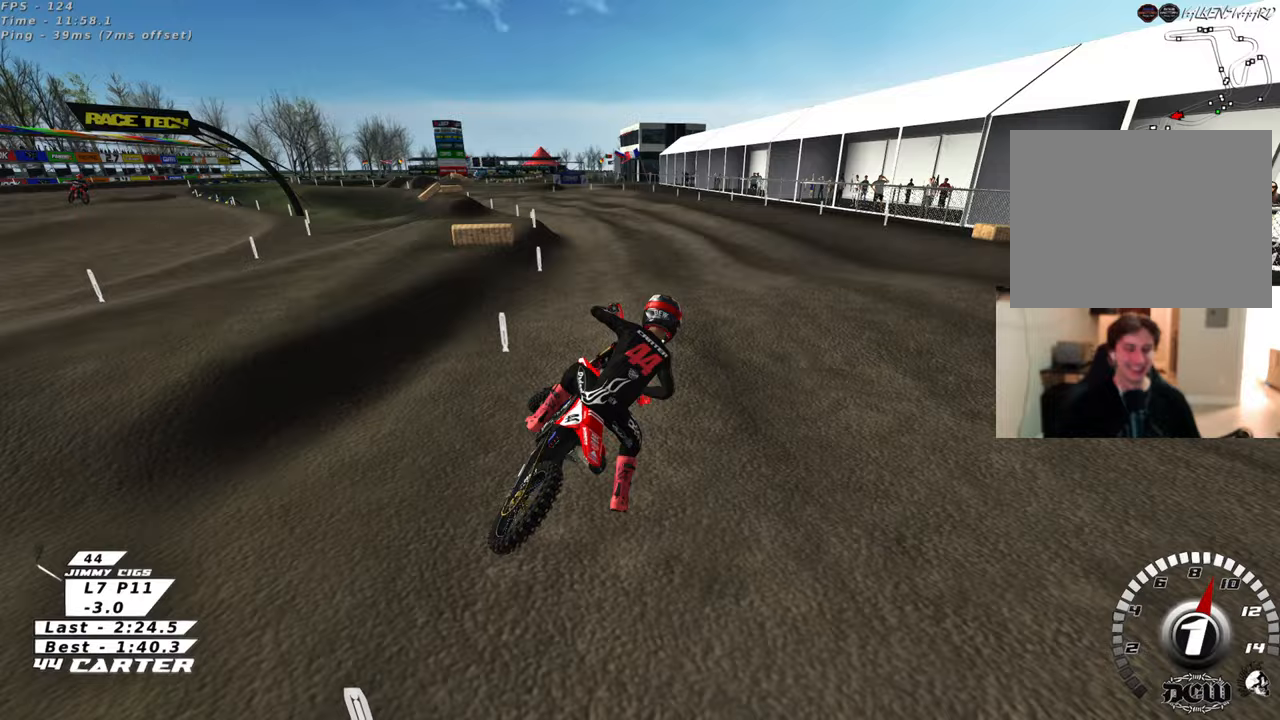
{"buttons": ["R2", "R3"], "left_stick": "center", "right_stick": "up-left", "events": [[17, "R2", "down"], [150, "R2", "up"], [267, "B", "up"], [267, "left_stick", "center"], [433, "R2", "down"], [467, "R3", "down"], [467, "right_stick", "up-left"]]}
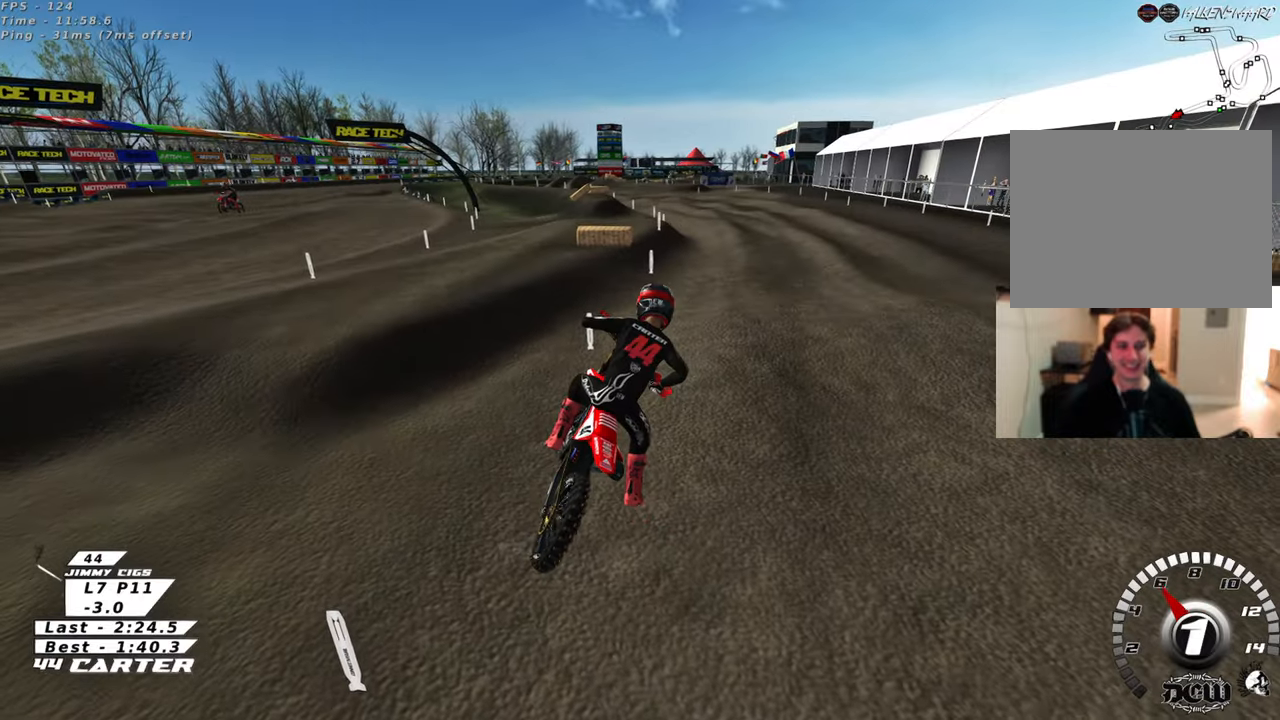
{"buttons": ["R2", "R3"], "left_stick": "up", "right_stick": "up-left", "events": [[250, "left_stick", "up"]]}
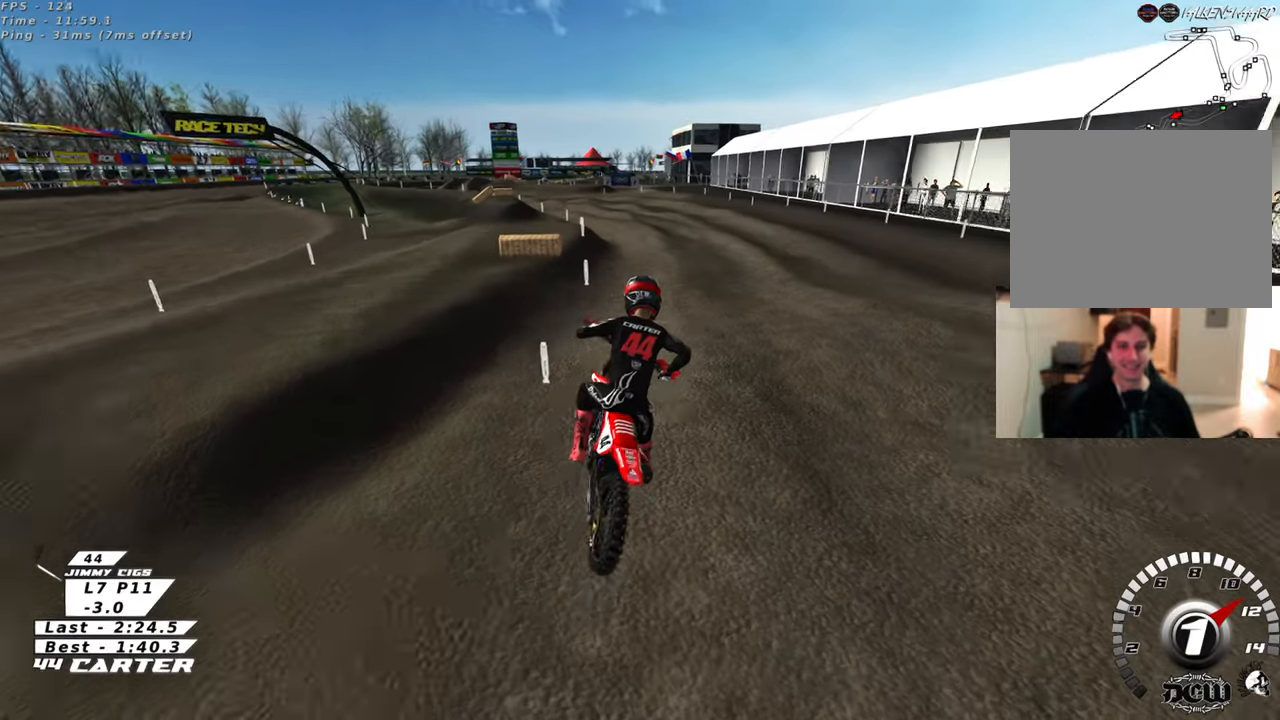
{"buttons": ["R2", "R3"], "left_stick": "up", "right_stick": "up-left", "events": []}
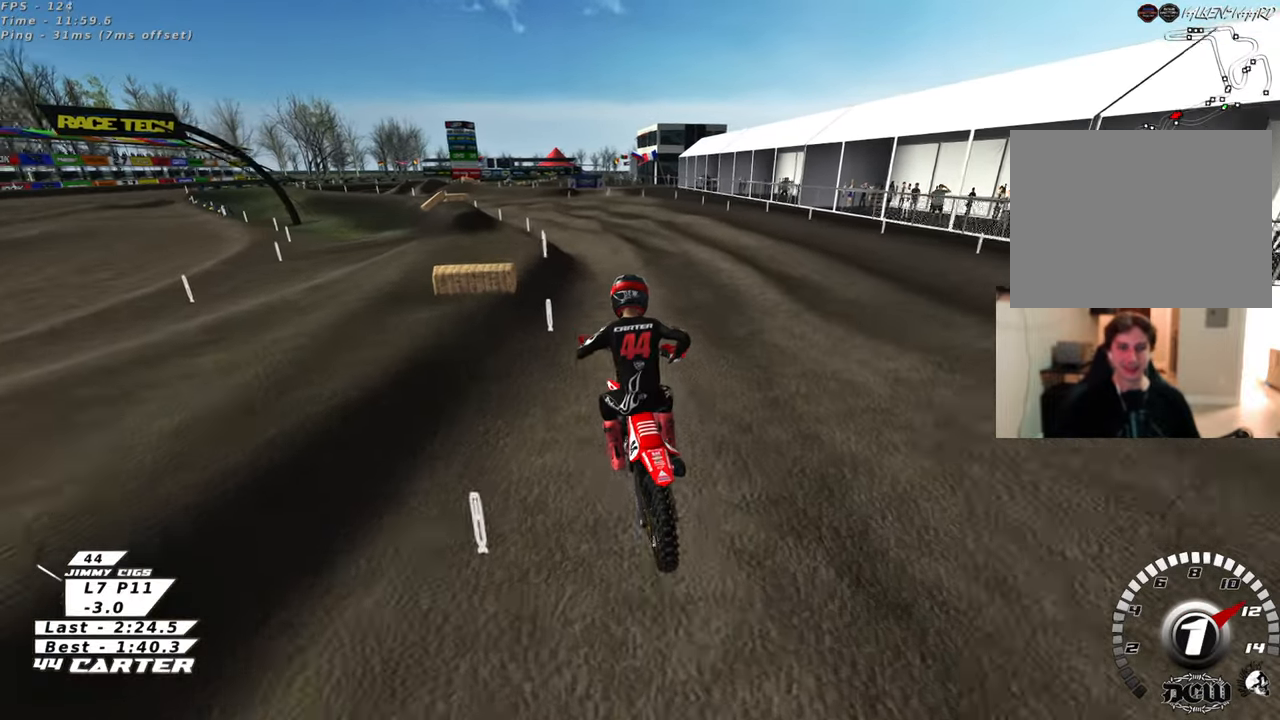
{"buttons": ["R2", "R3"], "left_stick": "center", "right_stick": "up-left", "events": [[483, "left_stick", "center"]]}
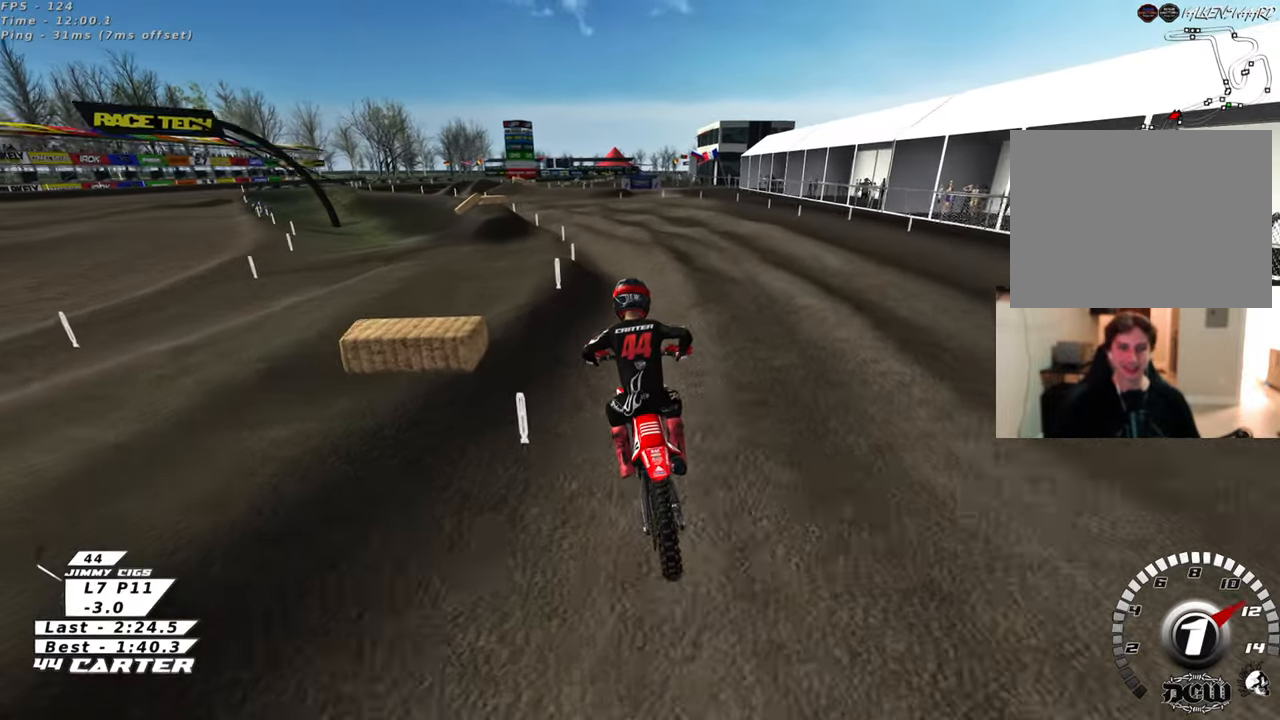
{"buttons": ["R2", "R3"], "left_stick": "left", "right_stick": "up-left", "events": [[483, "left_stick", "left"]]}
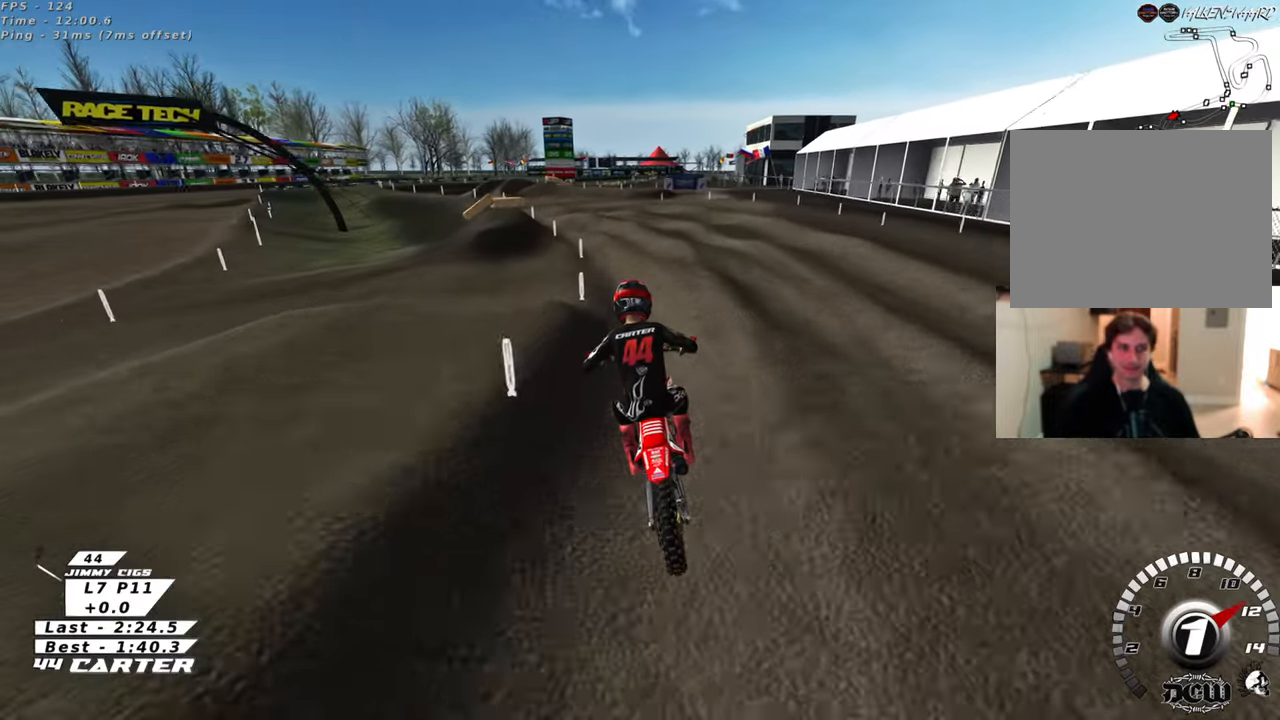
{"buttons": ["R2", "R3"], "left_stick": "center", "right_stick": "up-left", "events": [[383, "left_stick", "center"]]}
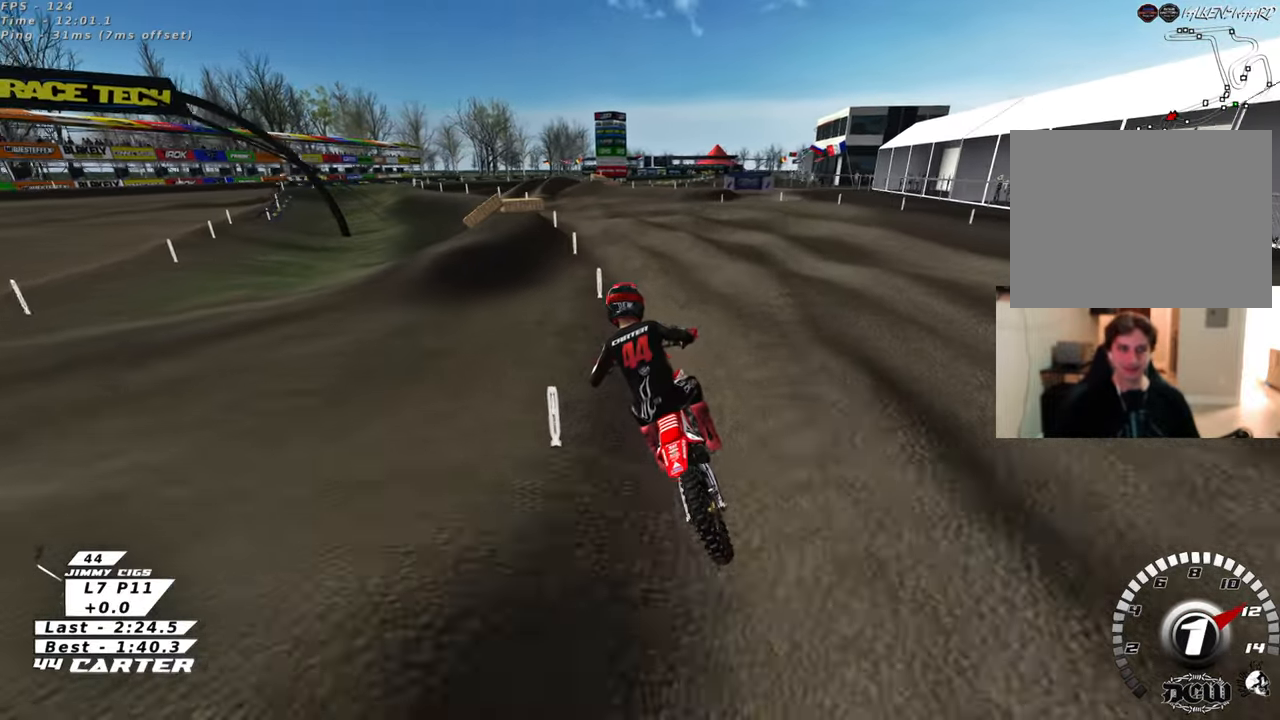
{"buttons": ["R2"], "left_stick": "right", "right_stick": "left", "events": [[217, "R3", "up"], [217, "right_stick", "left"], [317, "left_stick", "right"]]}
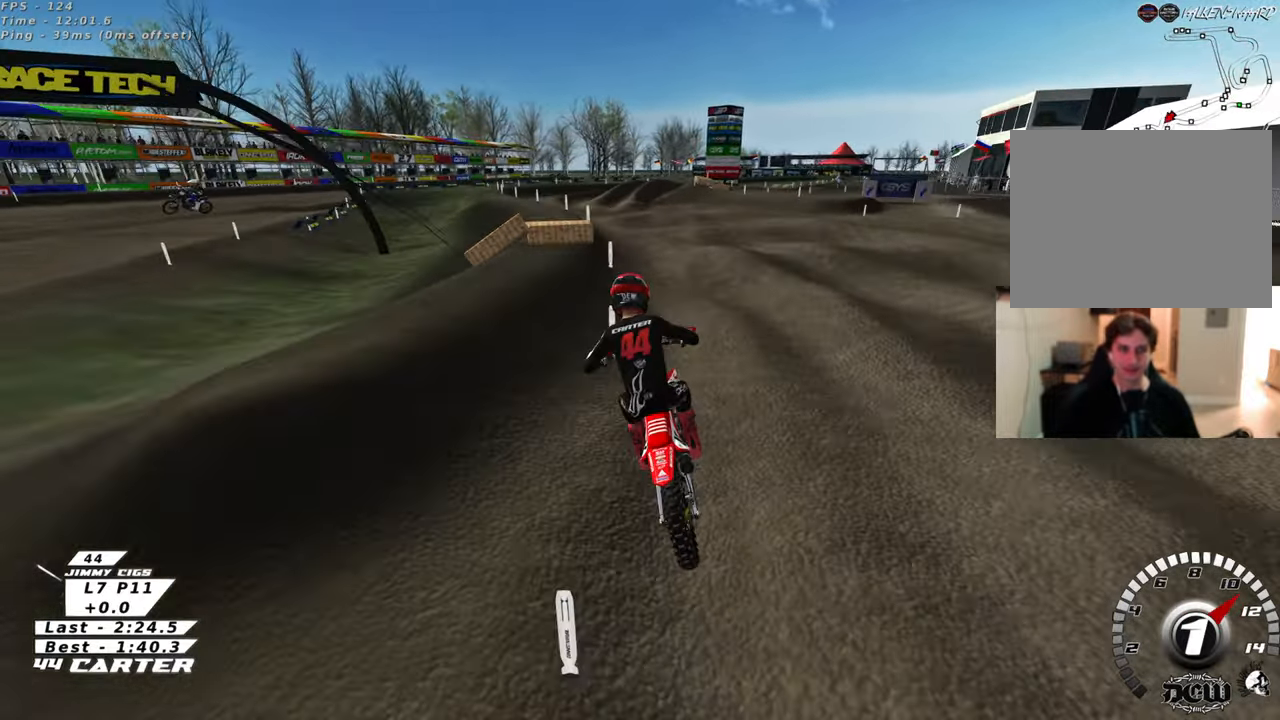
{"buttons": ["R2"], "left_stick": "center", "right_stick": "center", "events": [[50, "A", "down"], [67, "left_stick", "center"], [133, "right_stick", "center"], [200, "A", "up"], [367, "A", "down"], [483, "A", "up"]]}
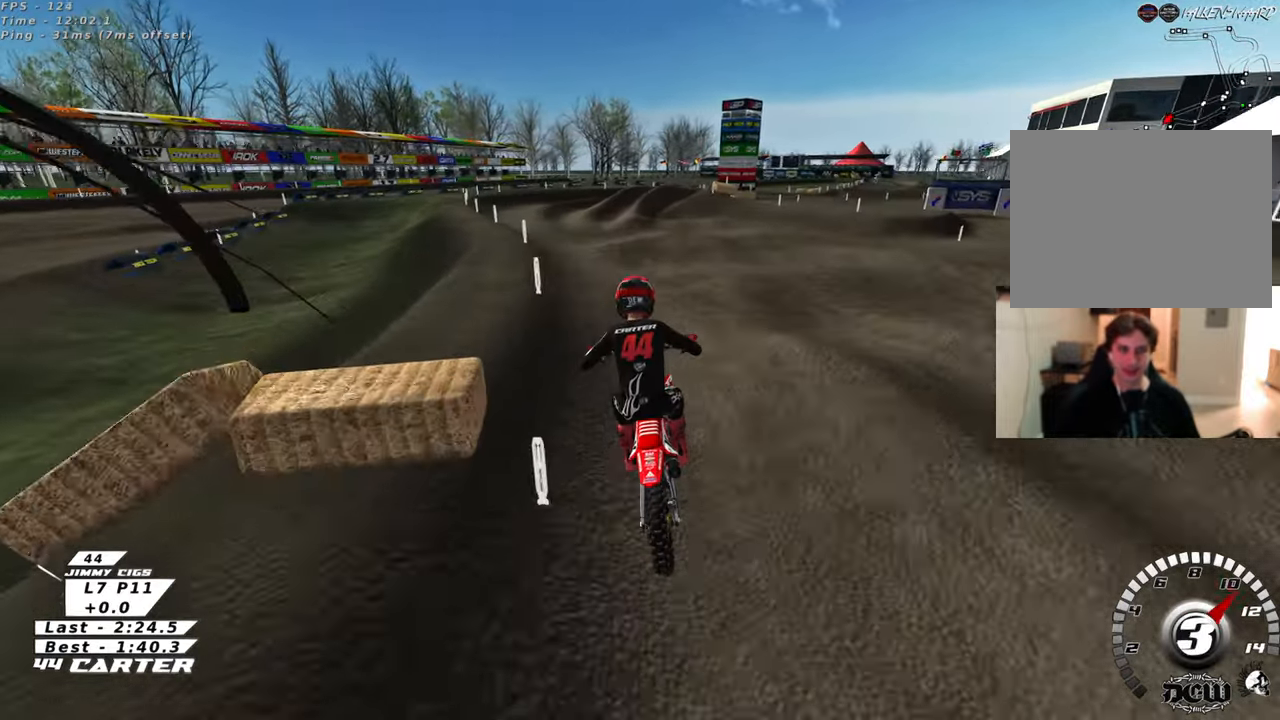
{"buttons": [], "left_stick": "right", "right_stick": "center", "events": [[300, "left_stick", "right"], [317, "R2", "up"]]}
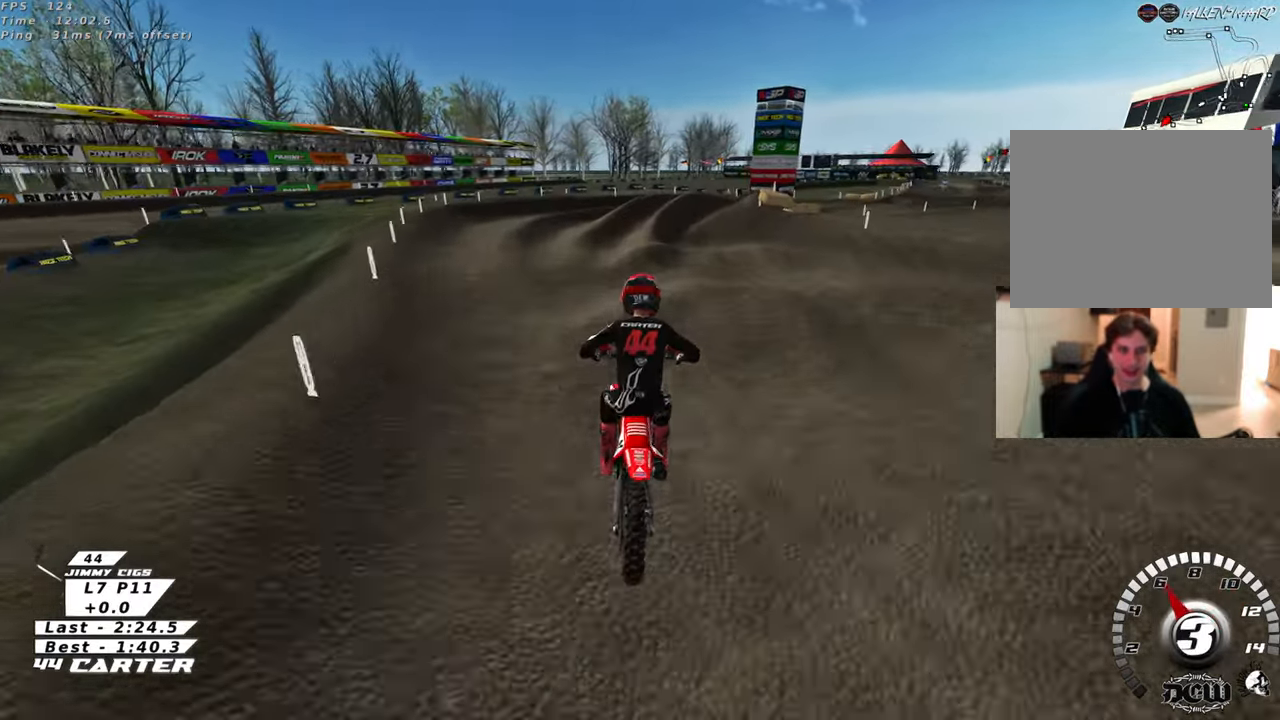
{"buttons": [], "left_stick": "right", "right_stick": "center", "events": [[150, "R2", "down"], [200, "left_stick", "down"], [367, "left_stick", "up-right"], [400, "R2", "up"], [467, "left_stick", "right"]]}
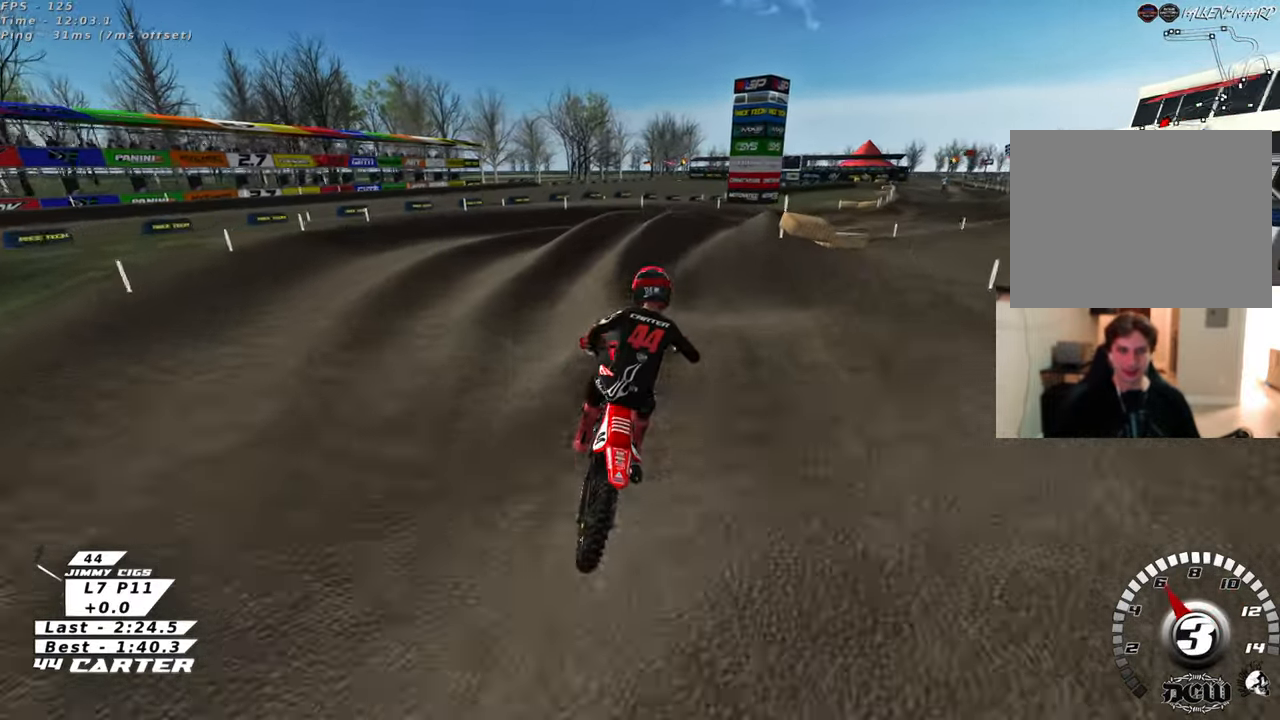
{"buttons": ["R2"], "left_stick": "up", "right_stick": "center", "events": [[33, "left_stick", "center"], [133, "left_stick", "down"], [317, "left_stick", "up"], [383, "R2", "down"]]}
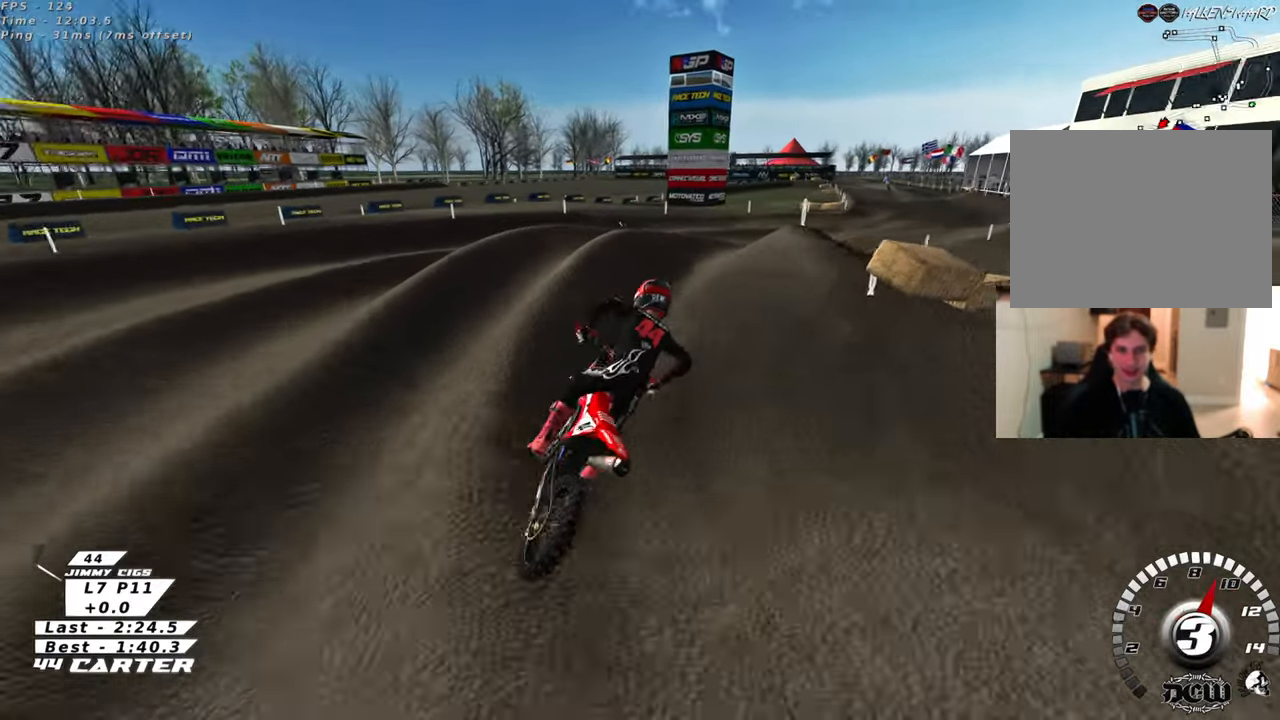
{"buttons": ["R2"], "left_stick": "left", "right_stick": "center", "events": [[17, "X", "down"], [33, "left_stick", "up-right"], [133, "X", "up"], [167, "left_stick", "up"], [383, "left_stick", "center"], [433, "left_stick", "left"]]}
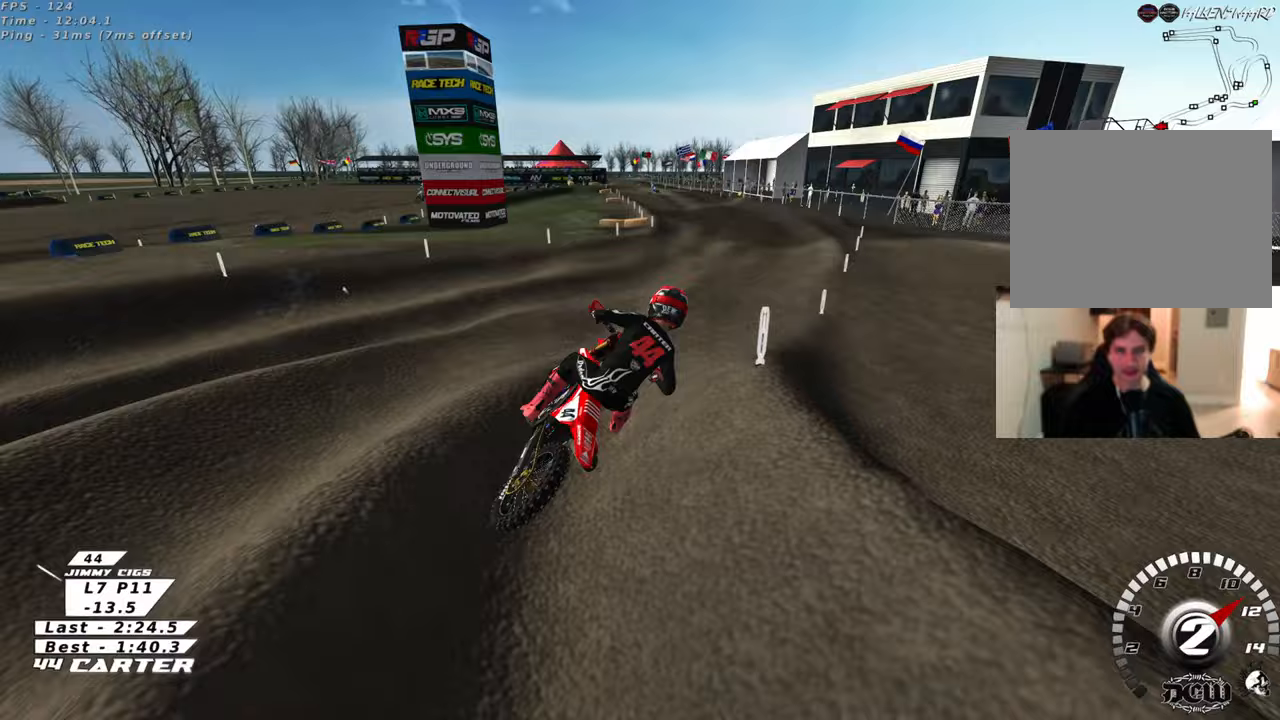
{"buttons": ["R2"], "left_stick": "up-left", "right_stick": "center", "events": [[67, "left_stick", "up-left"], [183, "left_stick", "up"], [383, "left_stick", "up-left"]]}
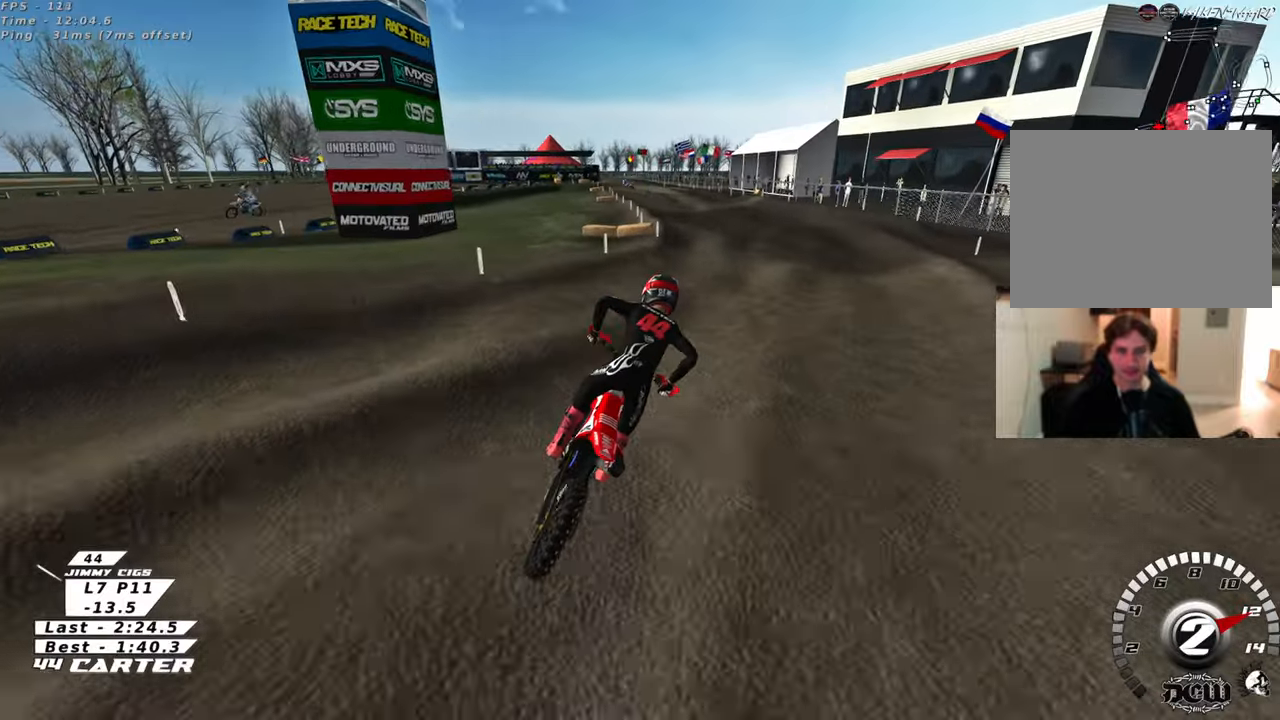
{"buttons": ["R2"], "left_stick": "up", "right_stick": "center", "events": [[183, "left_stick", "down-left"], [233, "A", "down"], [333, "left_stick", "up-left"], [367, "A", "up"], [483, "left_stick", "up"]]}
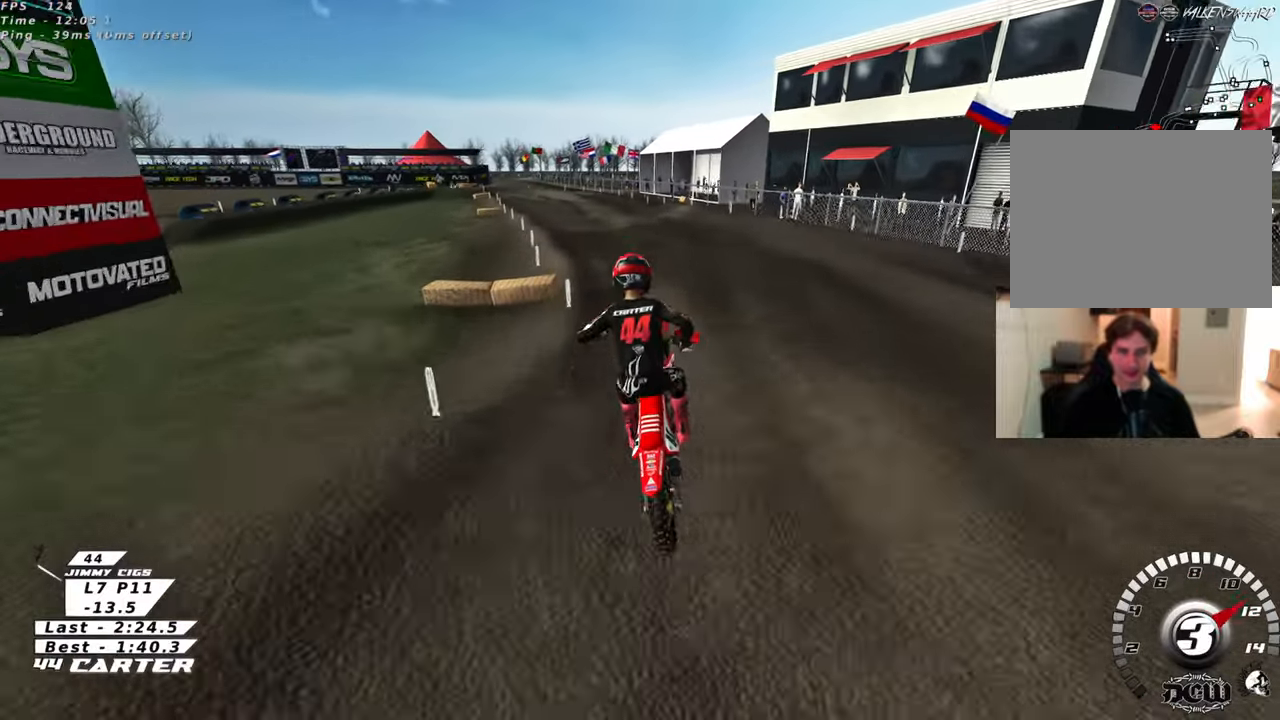
{"buttons": ["R2"], "left_stick": "right", "right_stick": "center", "events": [[200, "left_stick", "up-right"], [467, "left_stick", "right"]]}
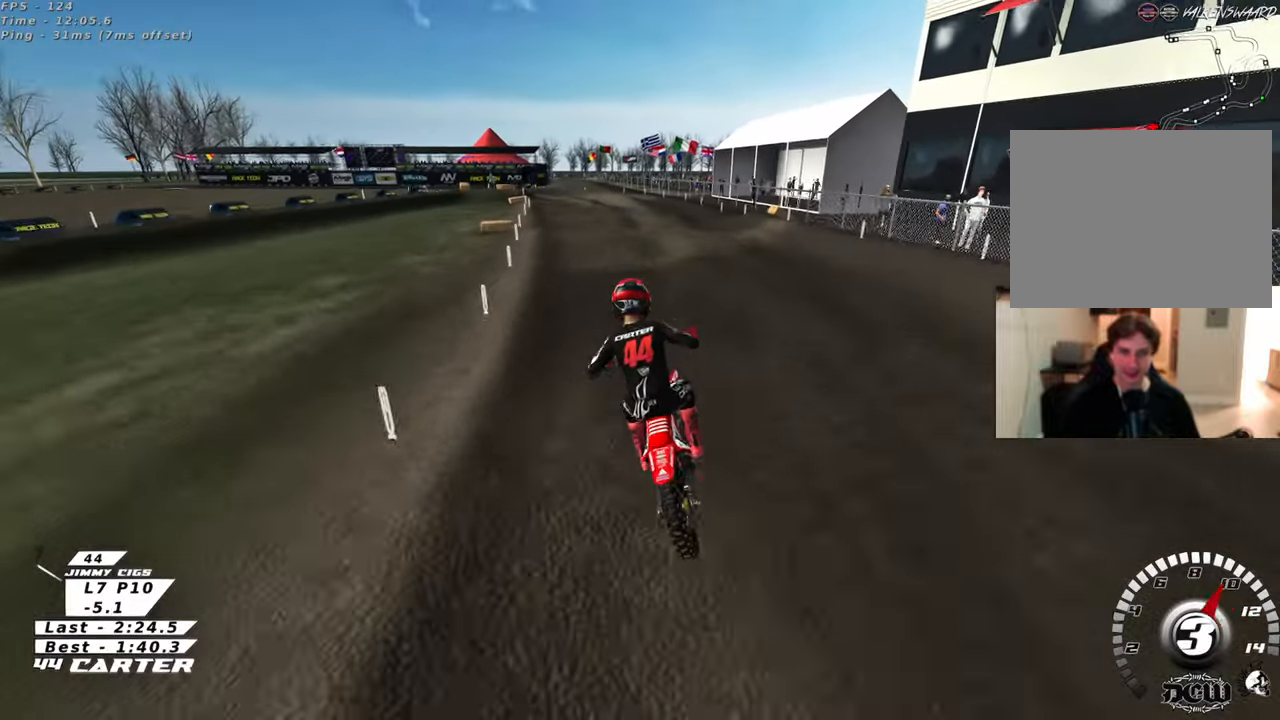
{"buttons": ["R2"], "left_stick": "up", "right_stick": "center", "events": [[67, "left_stick", "center"], [167, "left_stick", "up"]]}
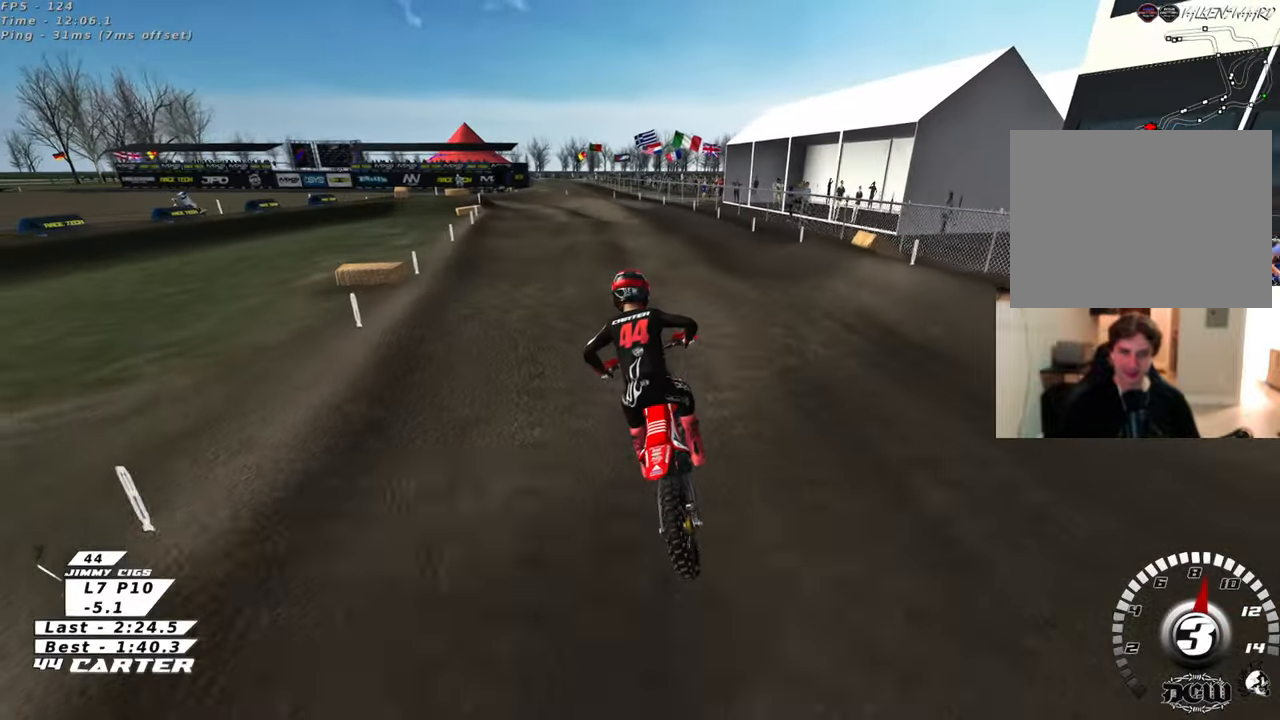
{"buttons": ["R2"], "left_stick": "up", "right_stick": "center", "events": [[250, "left_stick", "down"], [400, "left_stick", "up"]]}
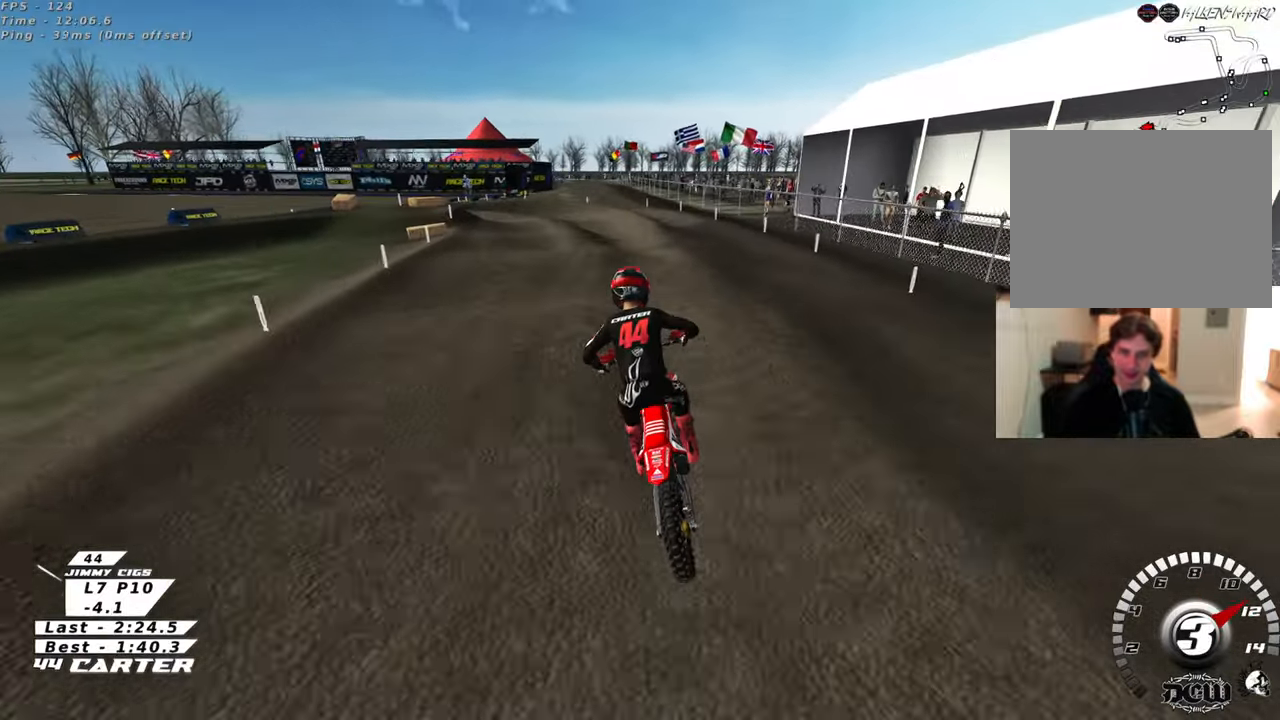
{"buttons": [], "left_stick": "down", "right_stick": "center", "events": [[100, "left_stick", "center"], [283, "X", "down"], [367, "X", "up"], [383, "R2", "up"], [400, "left_stick", "down"]]}